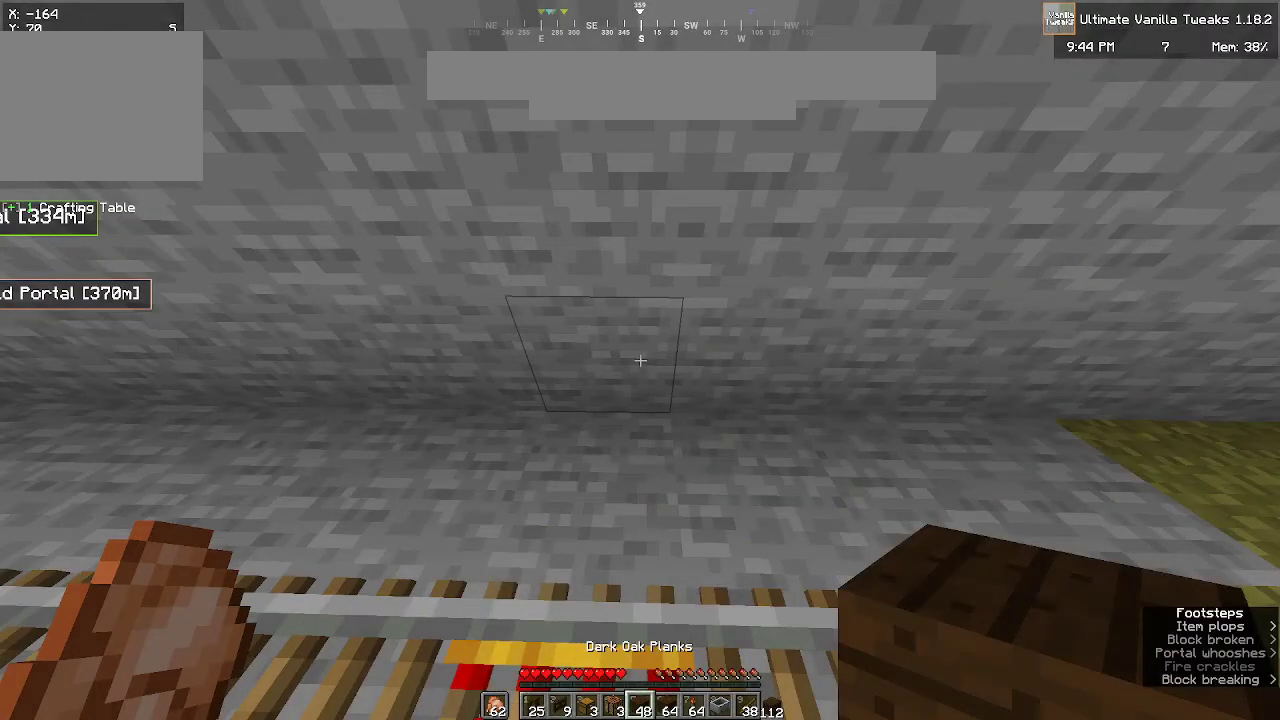
Gameplay with keyboard and mouse; each line is a JSON object with the keys and mouse buttons held at the frame after it. "events" lists presses ("down") and releases ("up") of "a", "d", "s", "w", "mouse_left" and "mouse_right" between this image and that frame as [ms after this image, input, new state], when the widget could be followed in between. "mouse_left", "mouse_right" = the "left", "right" buttons of the "mouse" list. No other keys are recorded. Fast repeated clicks can show as one long hold. Mouse movement is not recorded.
{"keys": ["a"], "mouse": [], "events": []}
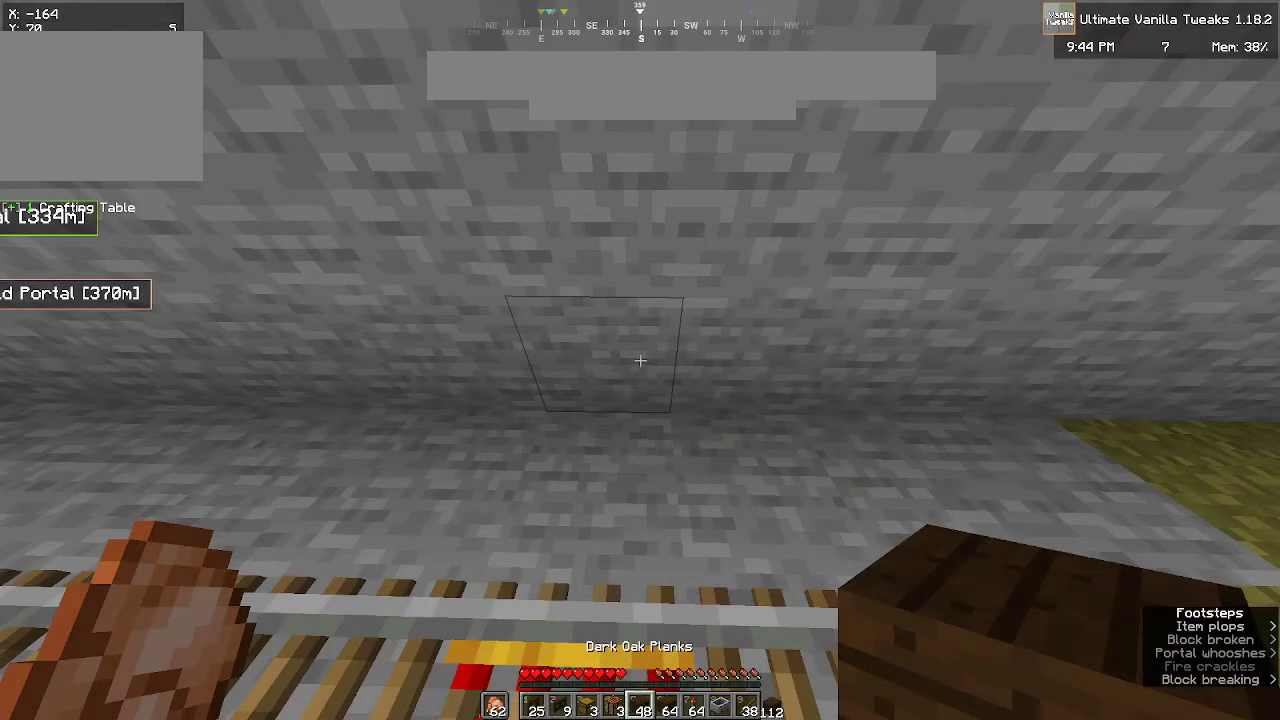
{"keys": ["a"], "mouse": [], "events": []}
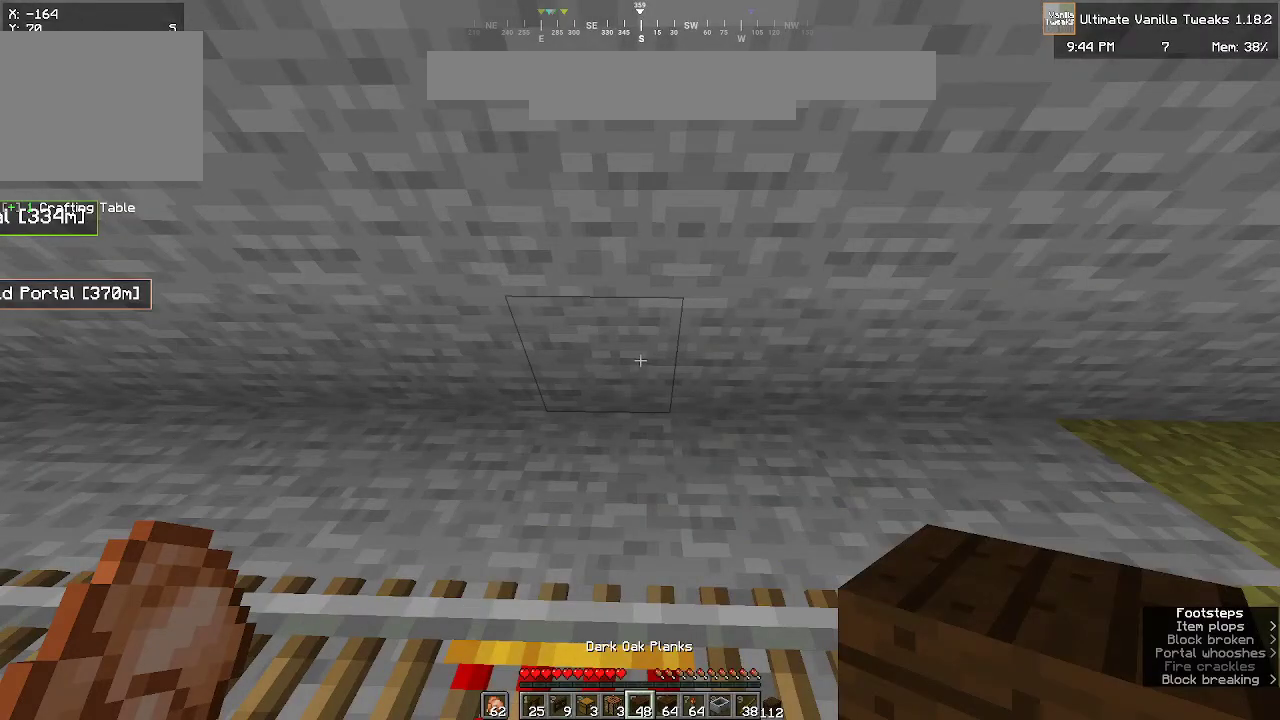
{"keys": ["a"], "mouse": [], "events": []}
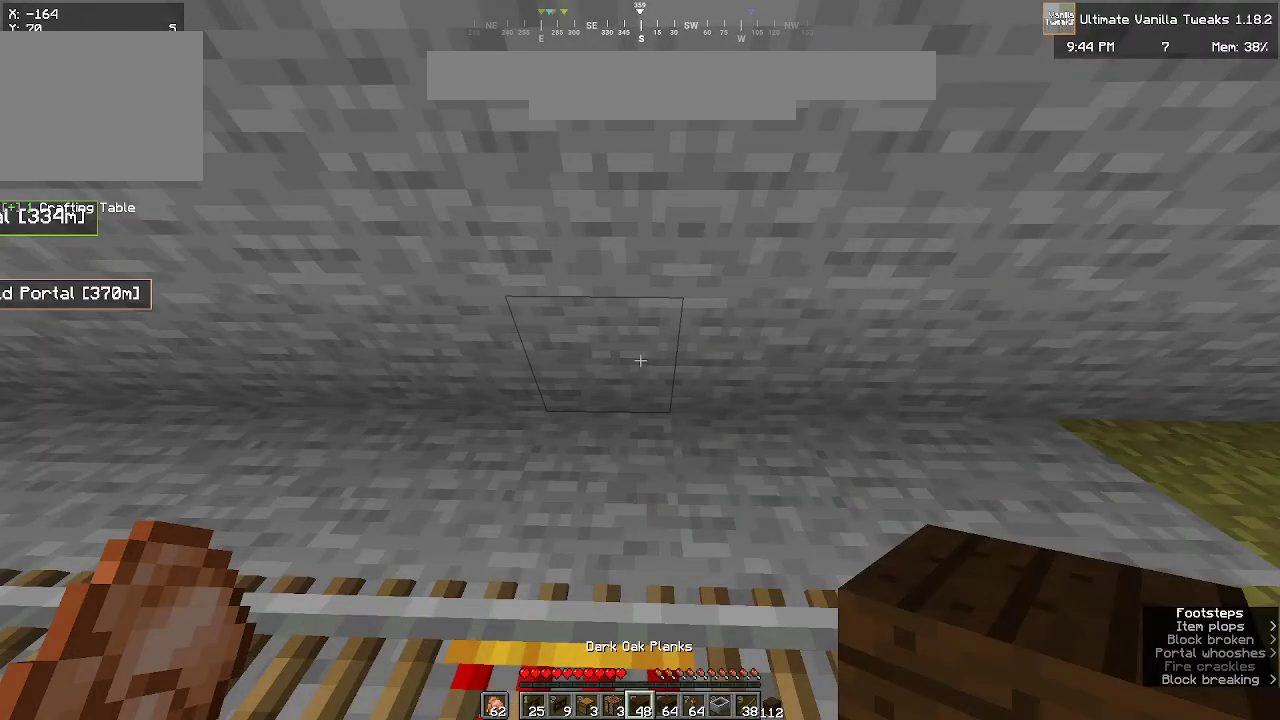
{"keys": ["s"], "mouse": [], "events": [[233, "a", "up"], [233, "s", "down"]]}
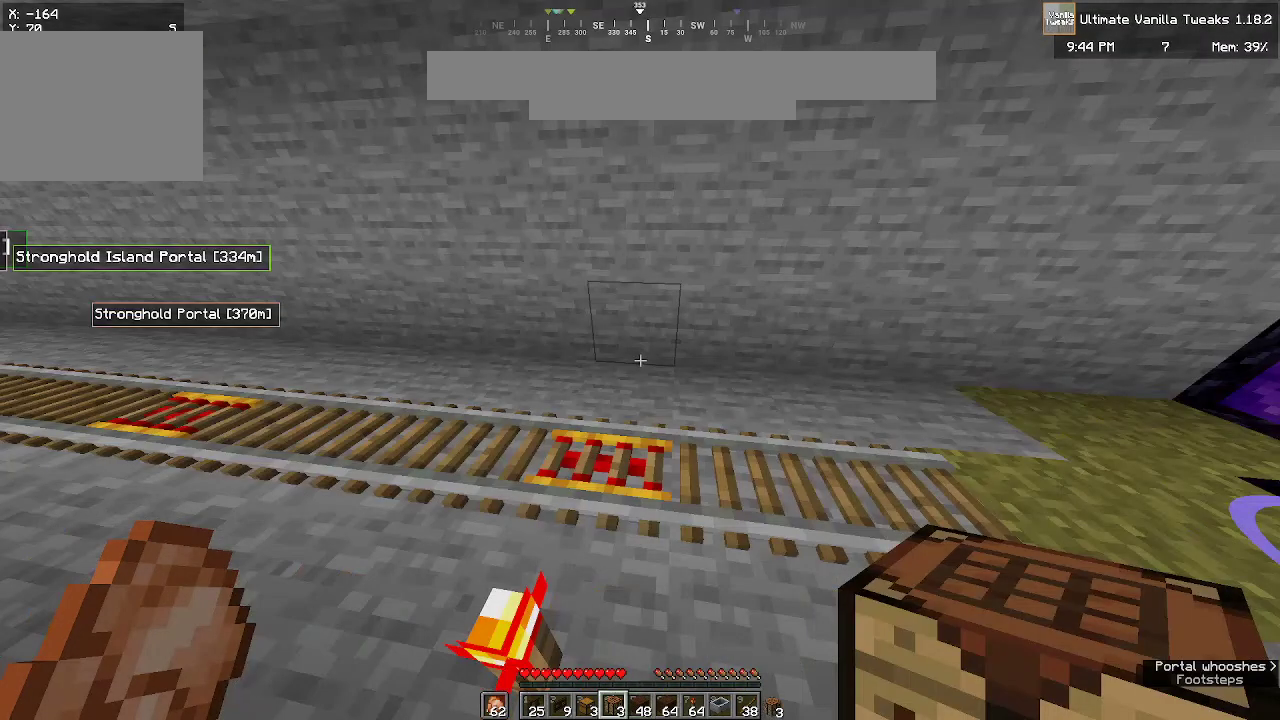
{"keys": ["s"], "mouse": [], "events": []}
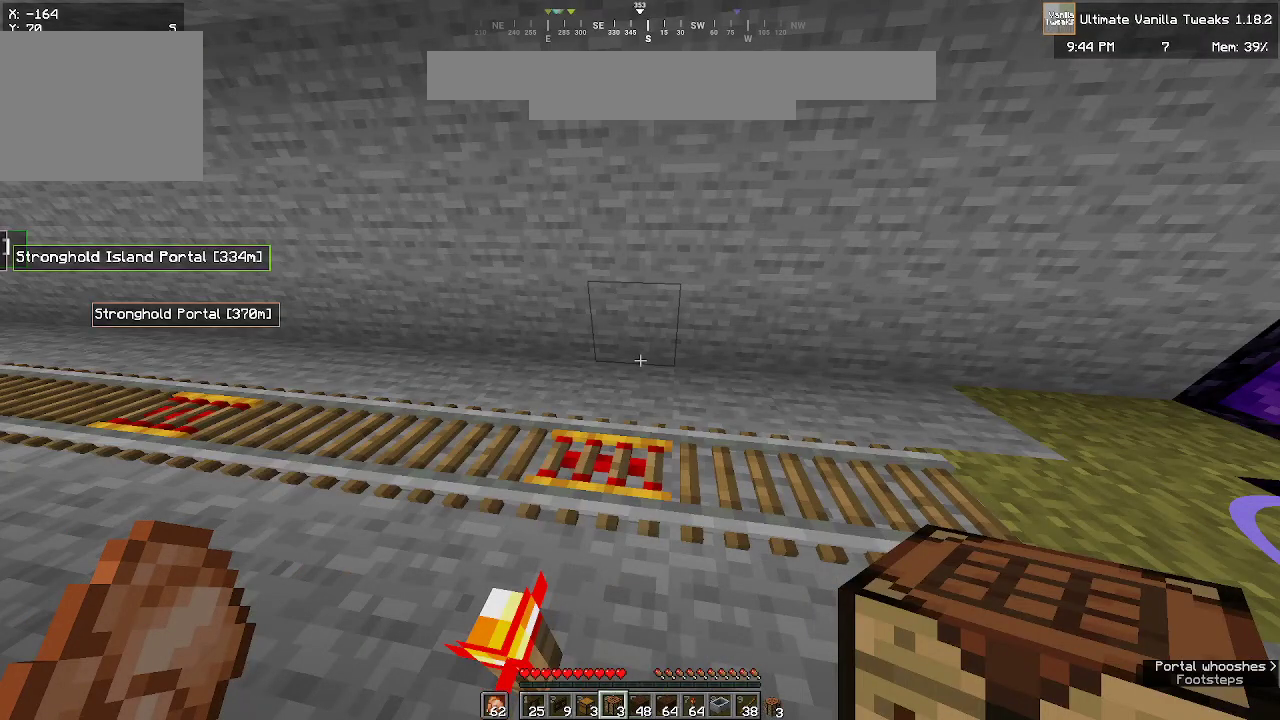
{"keys": ["s"], "mouse": [], "events": []}
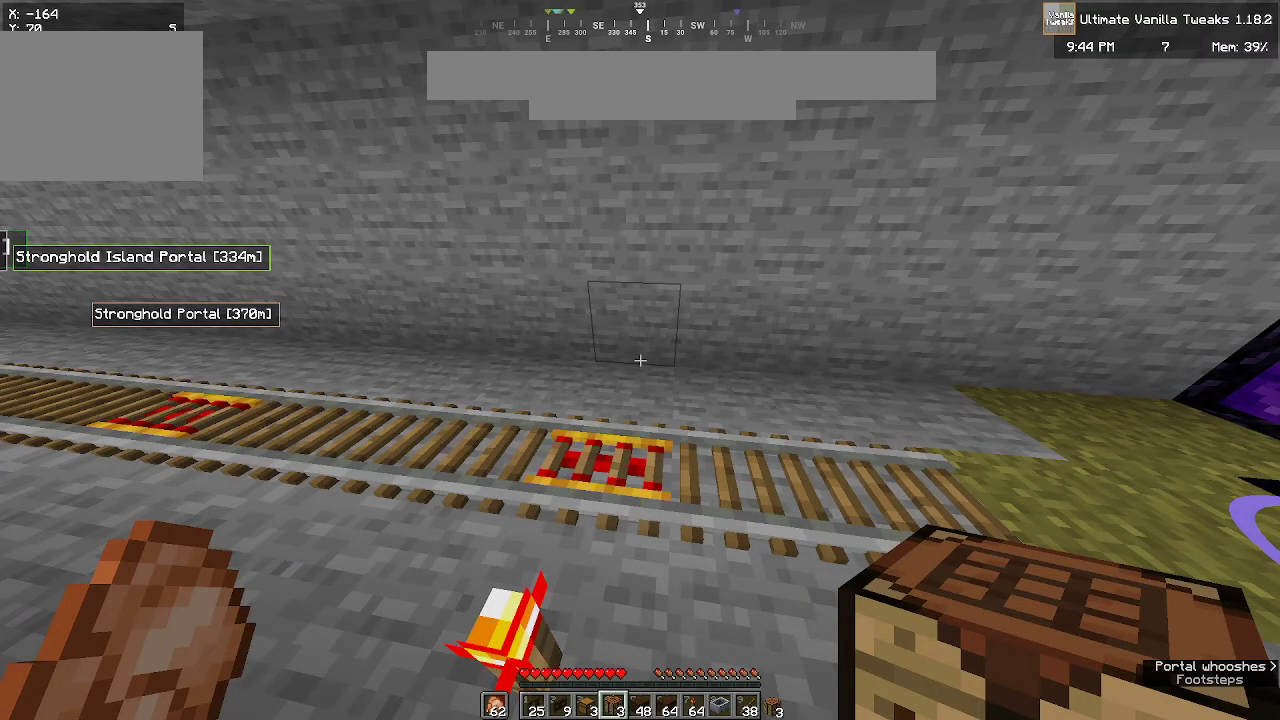
{"keys": ["s"], "mouse": [], "events": []}
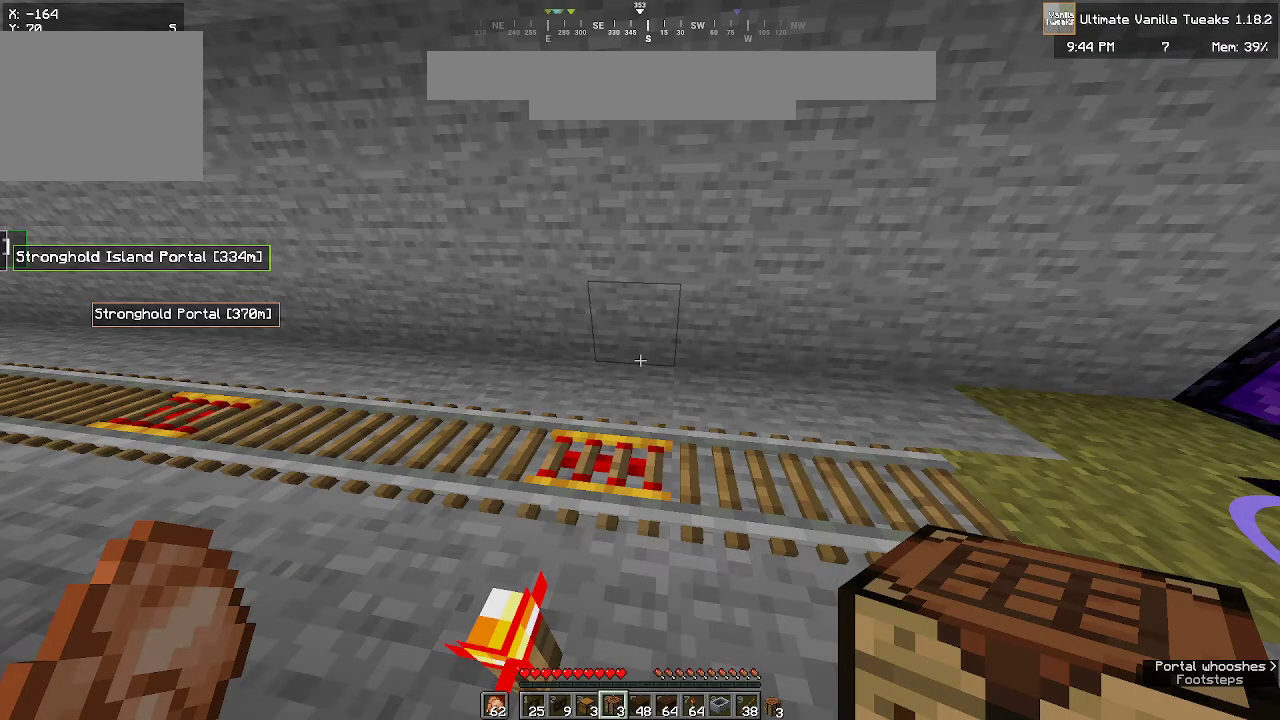
{"keys": ["s"], "mouse": [], "events": []}
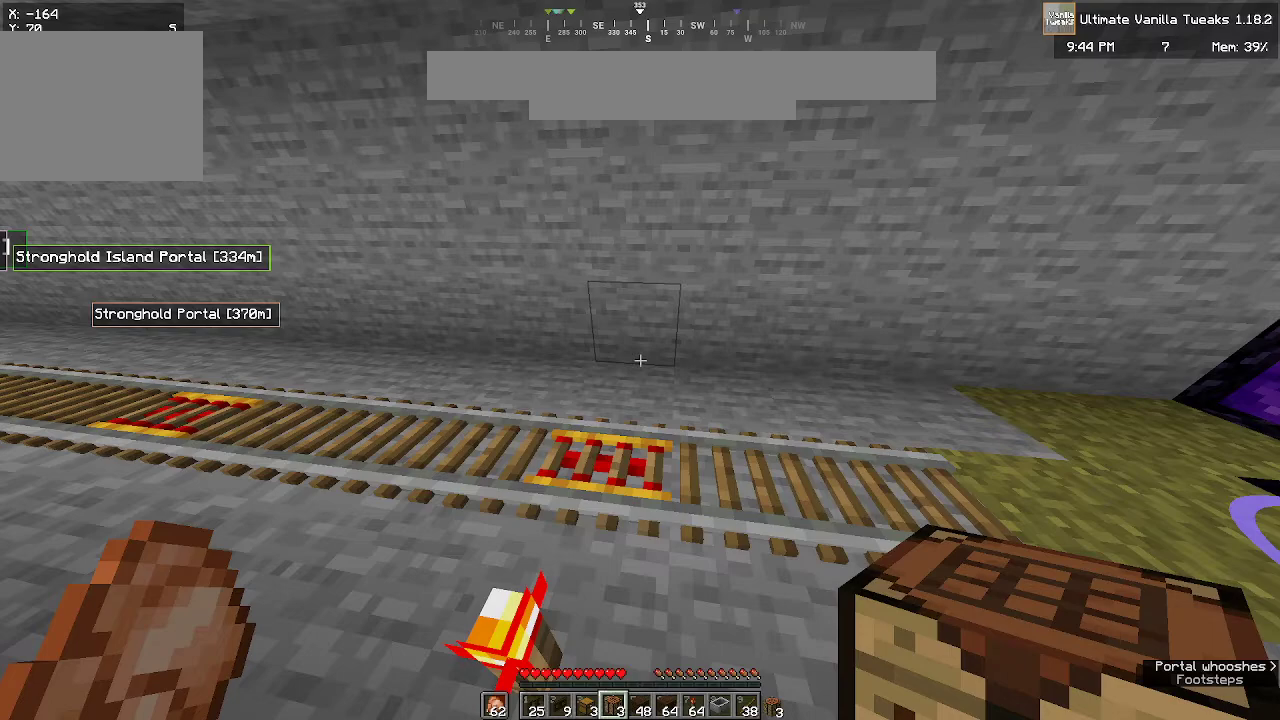
{"keys": ["s"], "mouse": [], "events": []}
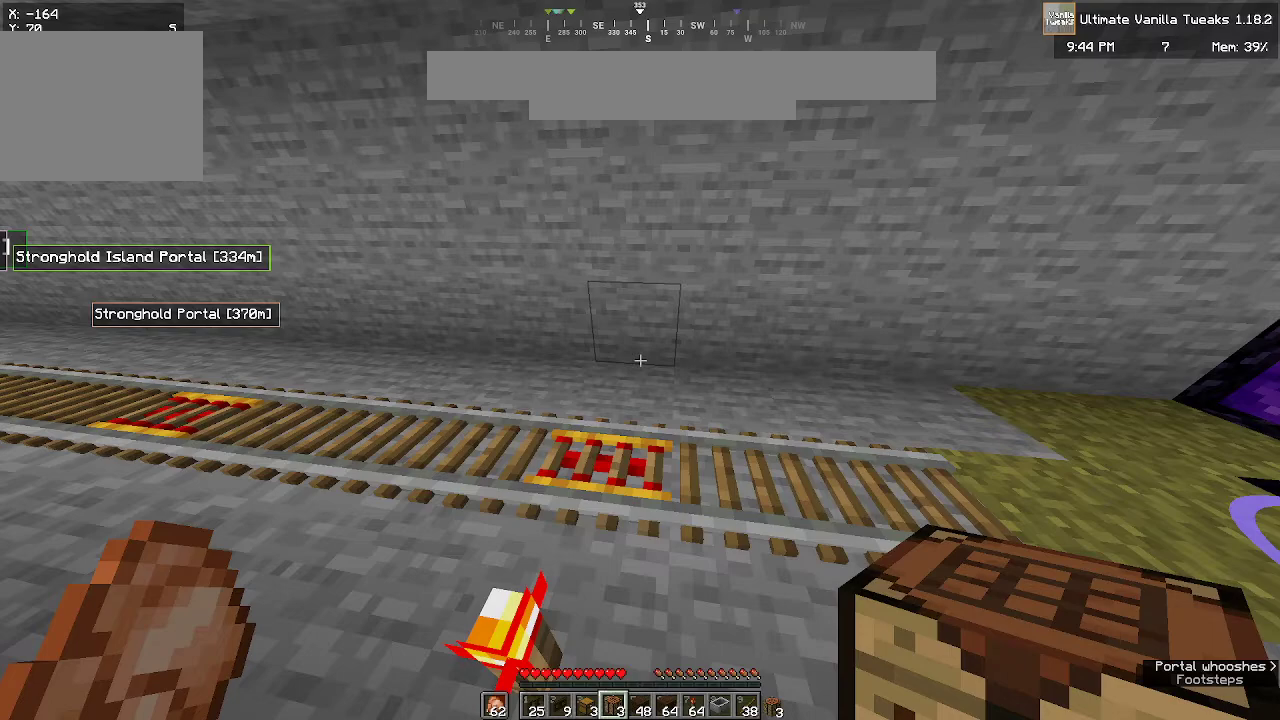
{"keys": ["s"], "mouse": [], "events": []}
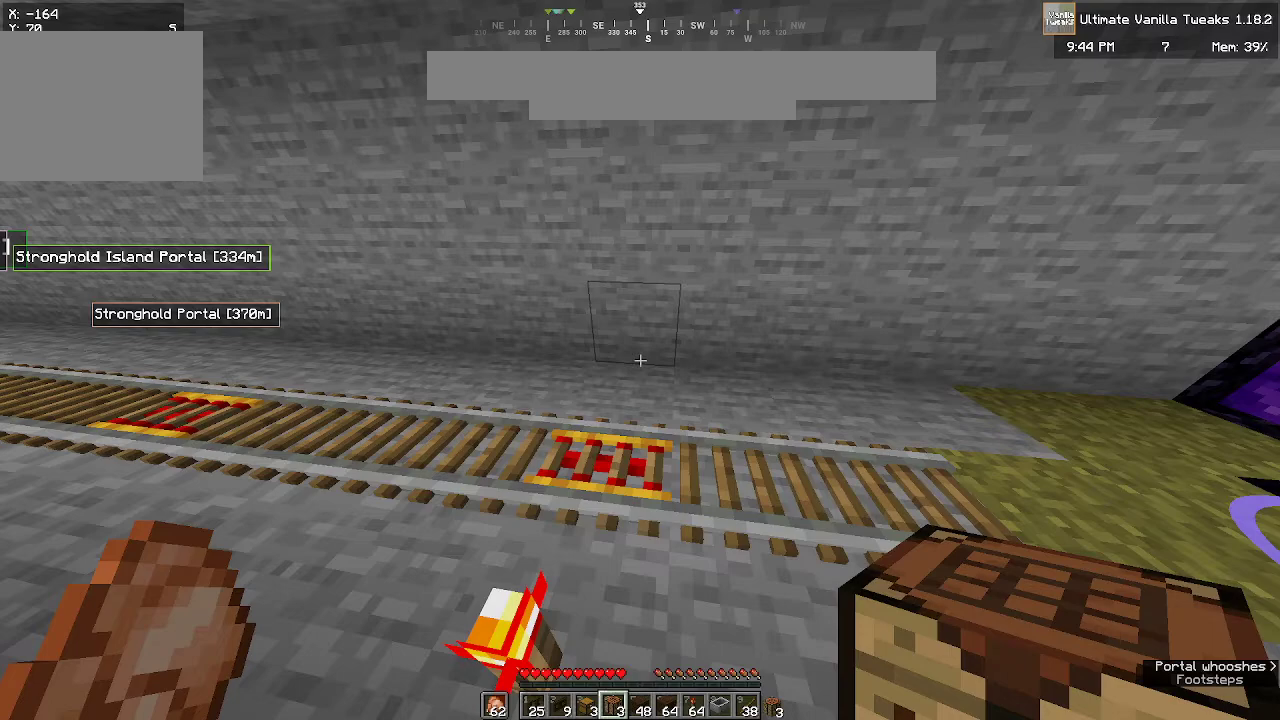
{"keys": ["s"], "mouse": [], "events": []}
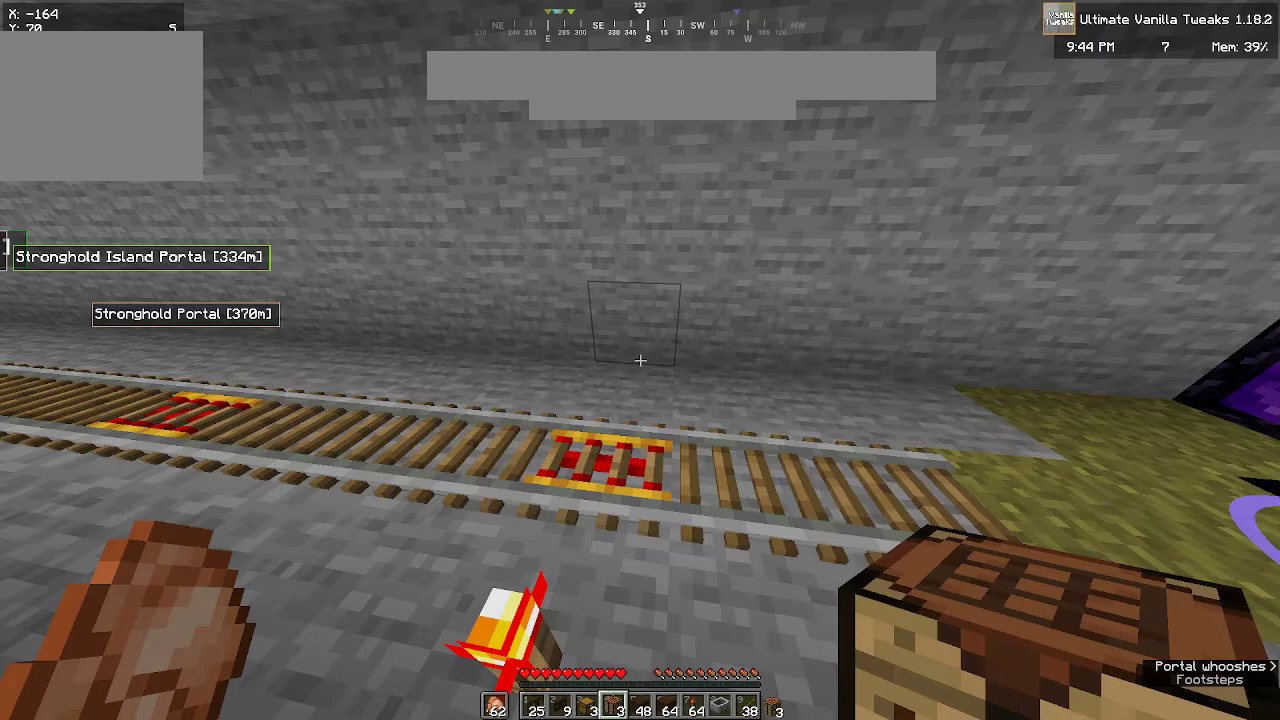
{"keys": ["s"], "mouse": [], "events": []}
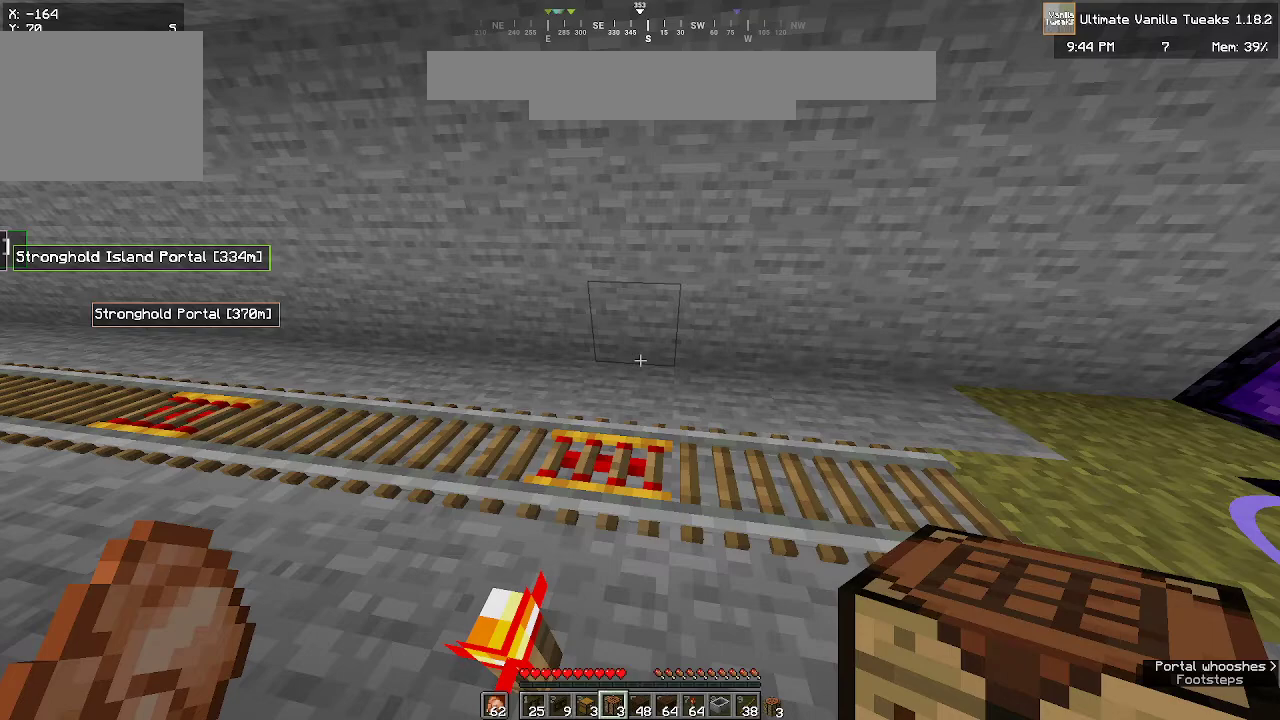
{"keys": ["s"], "mouse": [], "events": []}
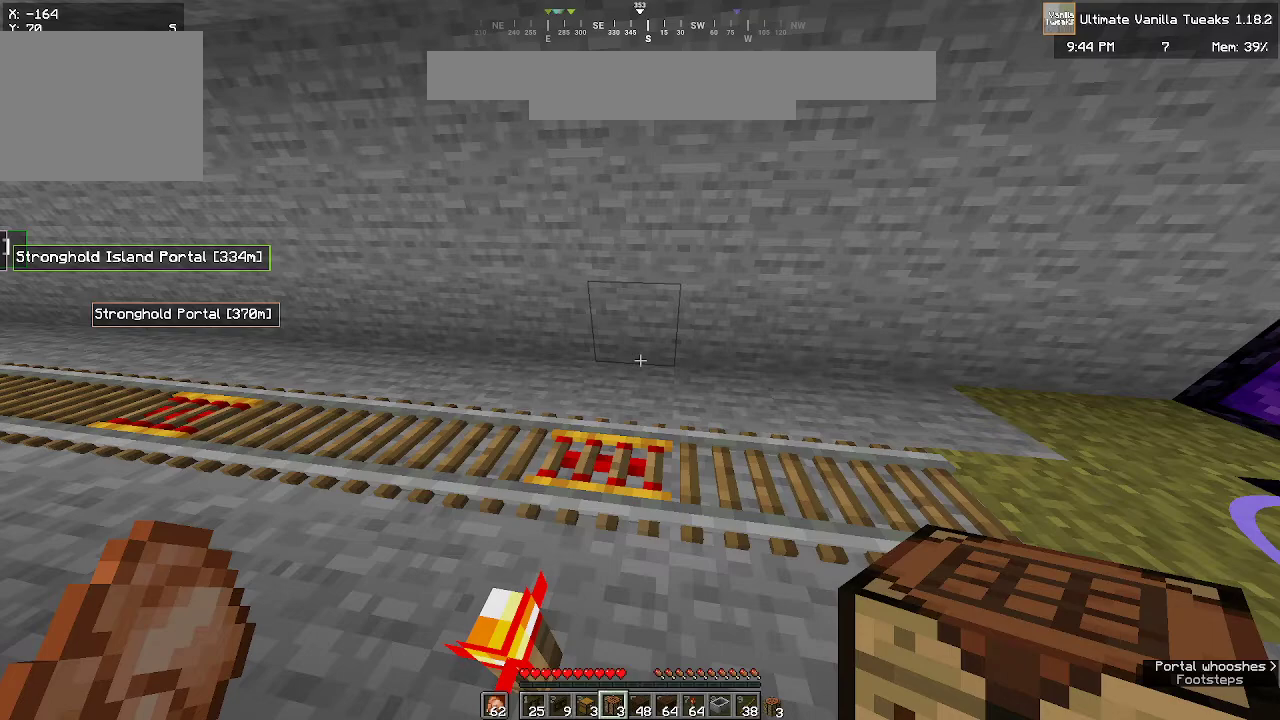
{"keys": ["s"], "mouse": [], "events": []}
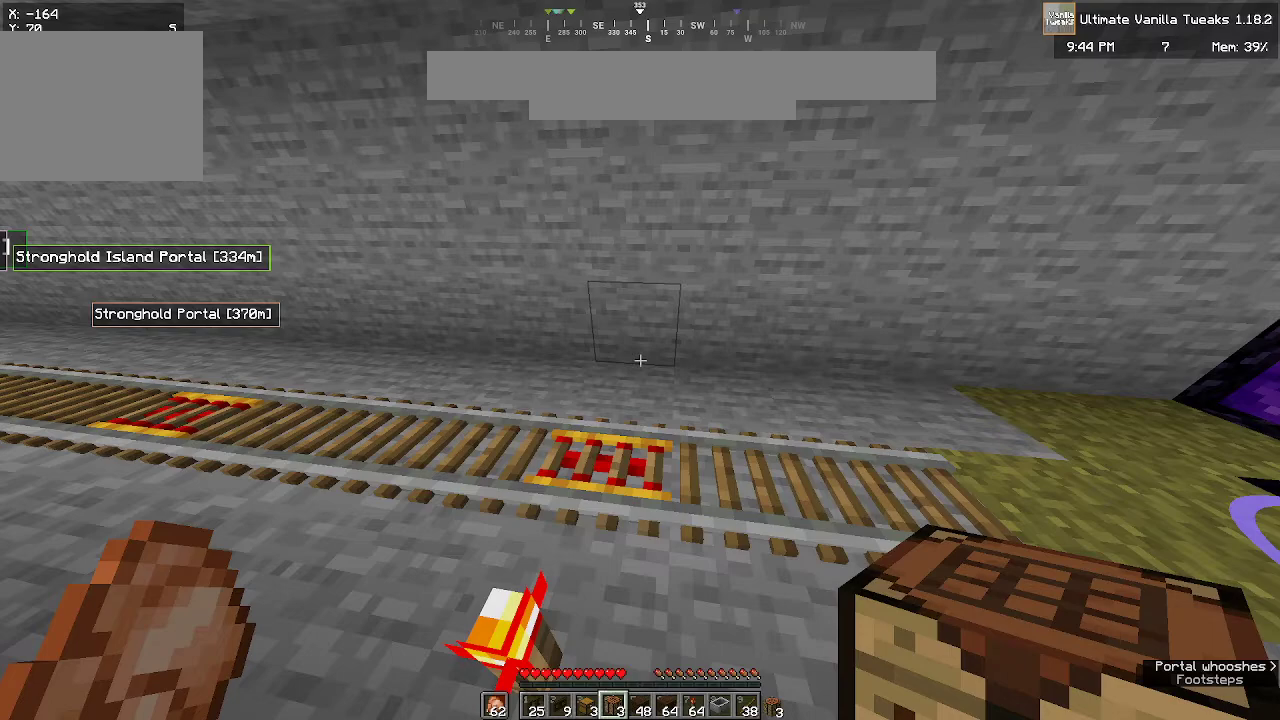
{"keys": [], "mouse": [], "events": [[150, "s", "up"]]}
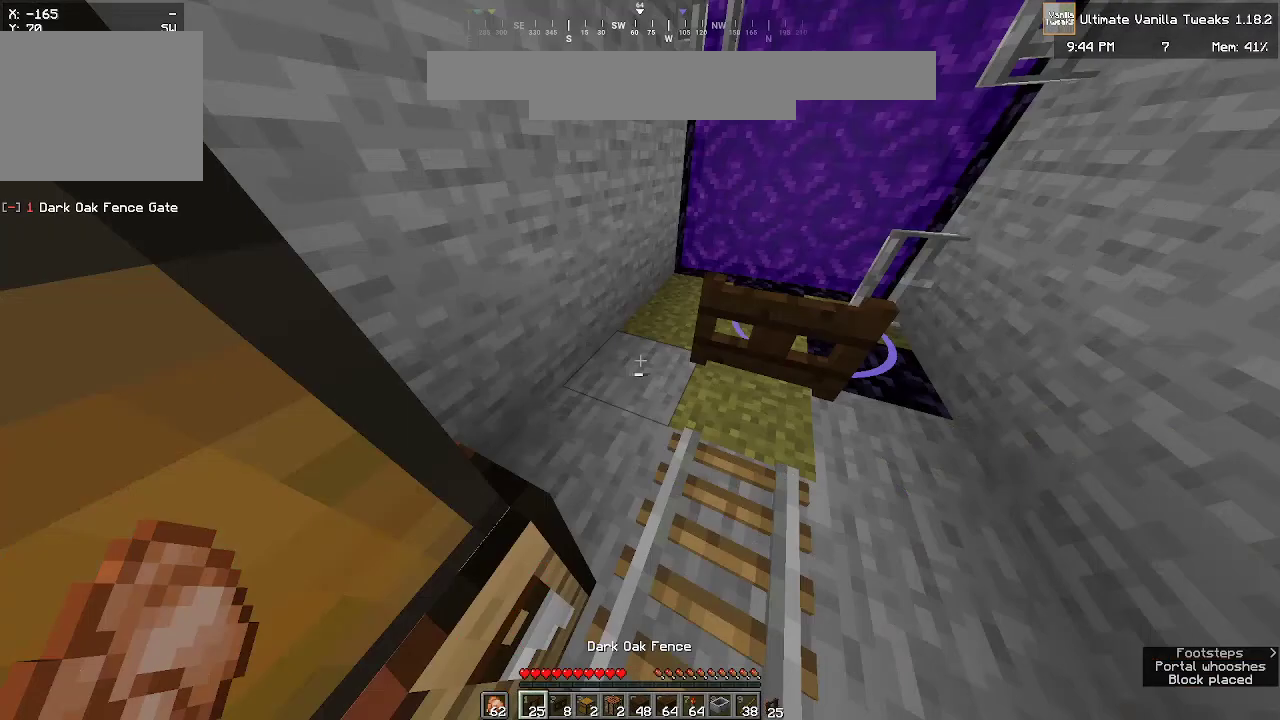
{"keys": [], "mouse": [], "events": []}
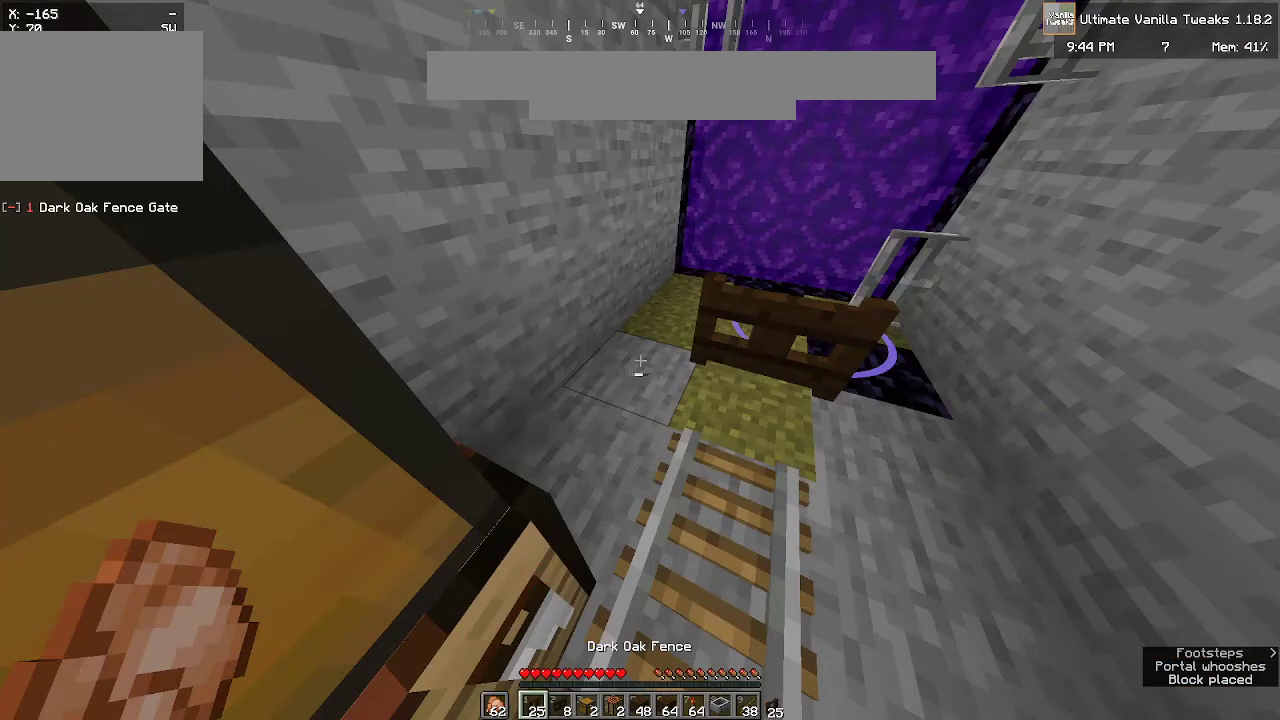
{"keys": [], "mouse": [], "events": []}
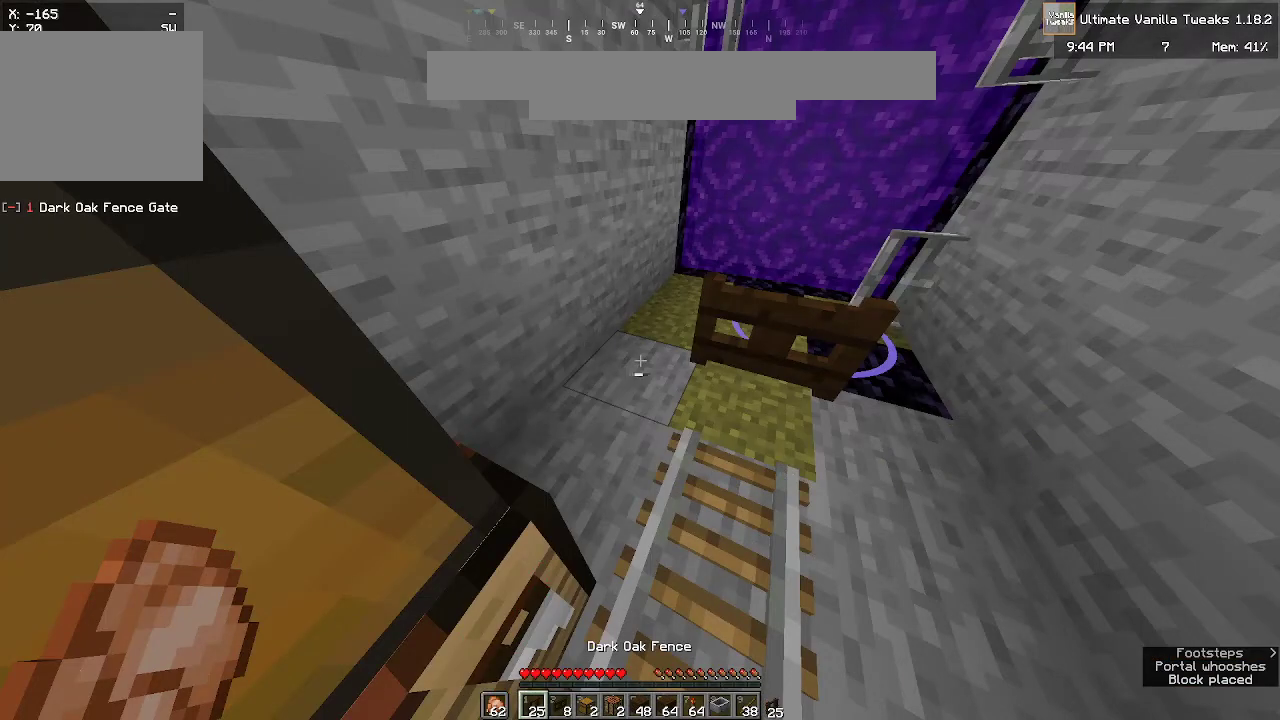
{"keys": [], "mouse": [], "events": []}
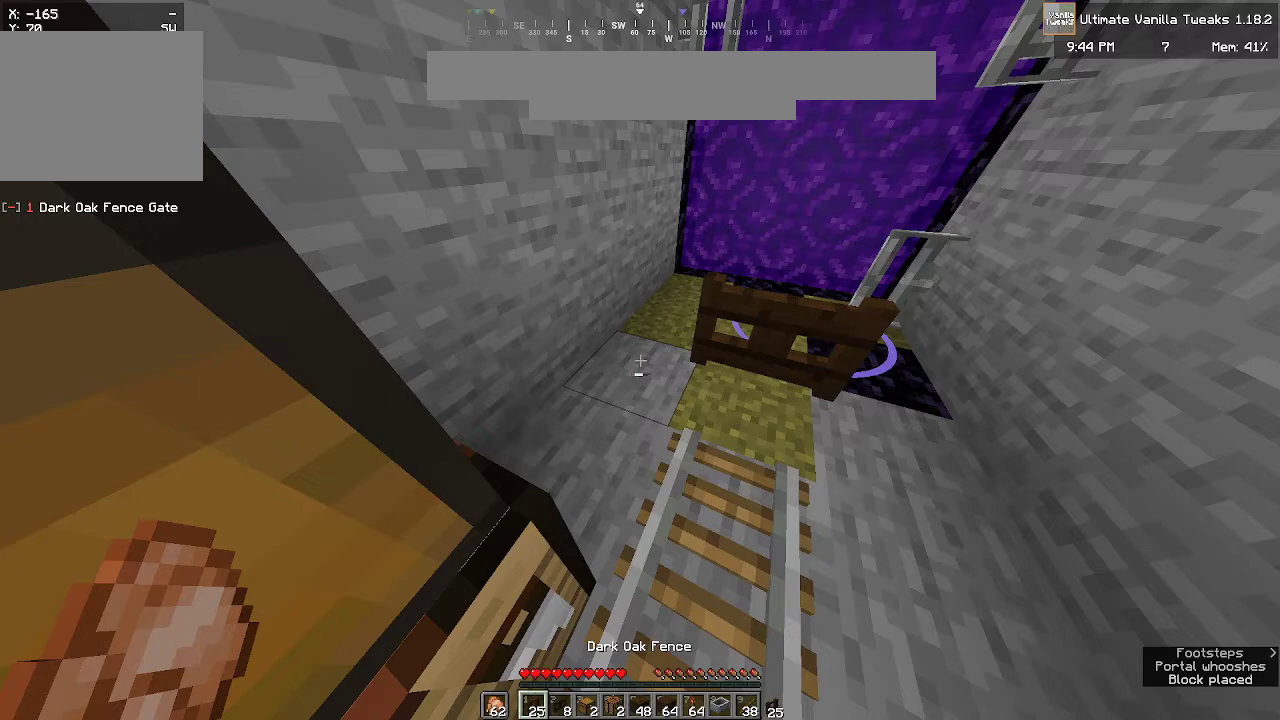
{"keys": [], "mouse": [], "events": []}
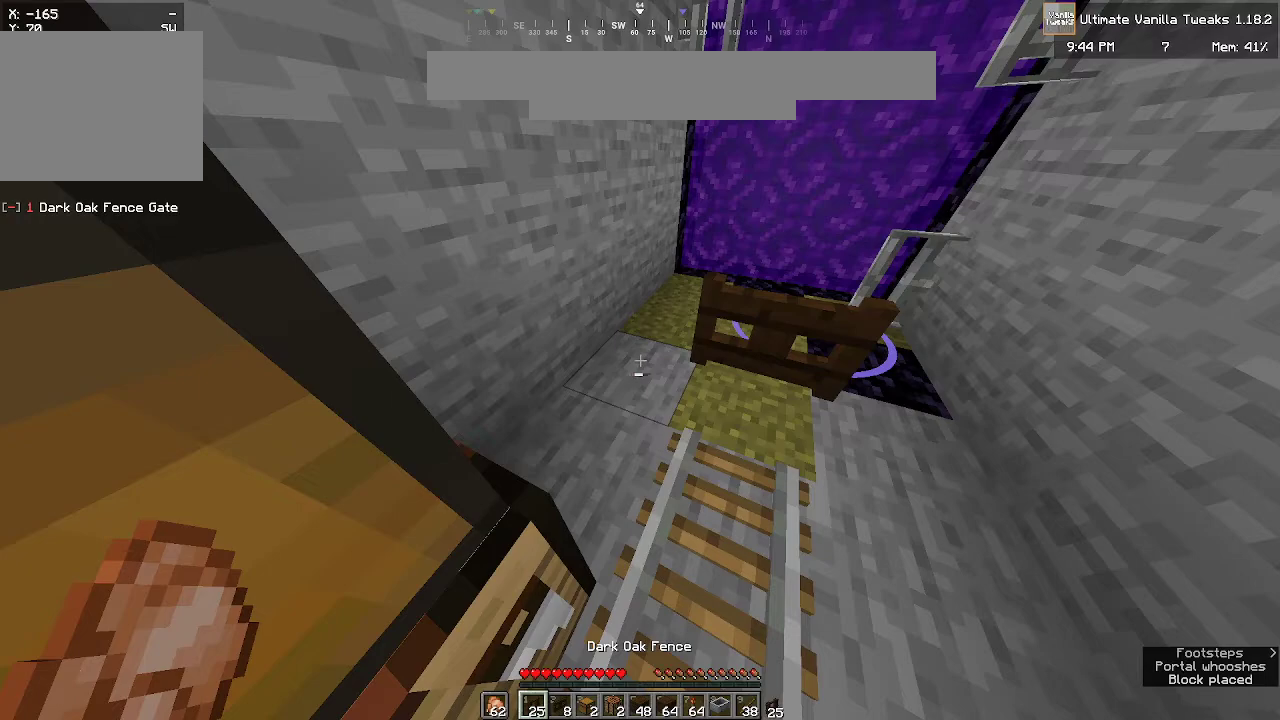
{"keys": [], "mouse": [], "events": []}
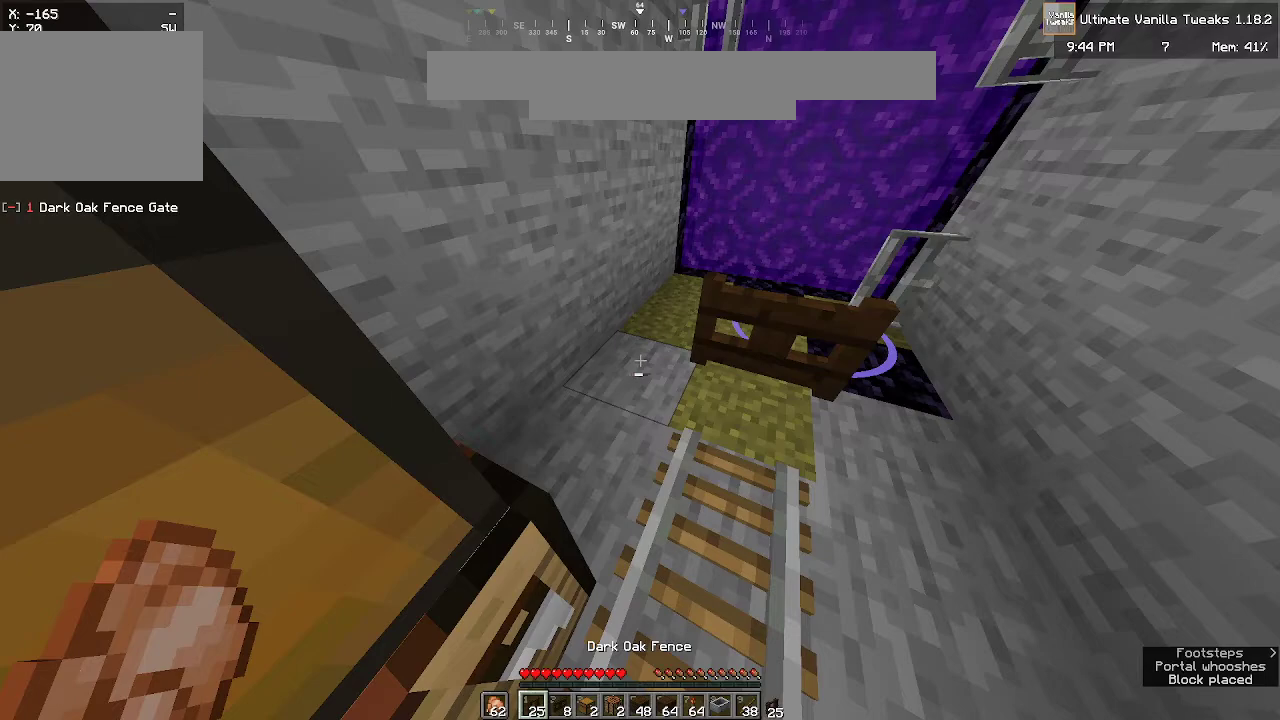
{"keys": [], "mouse": [], "events": []}
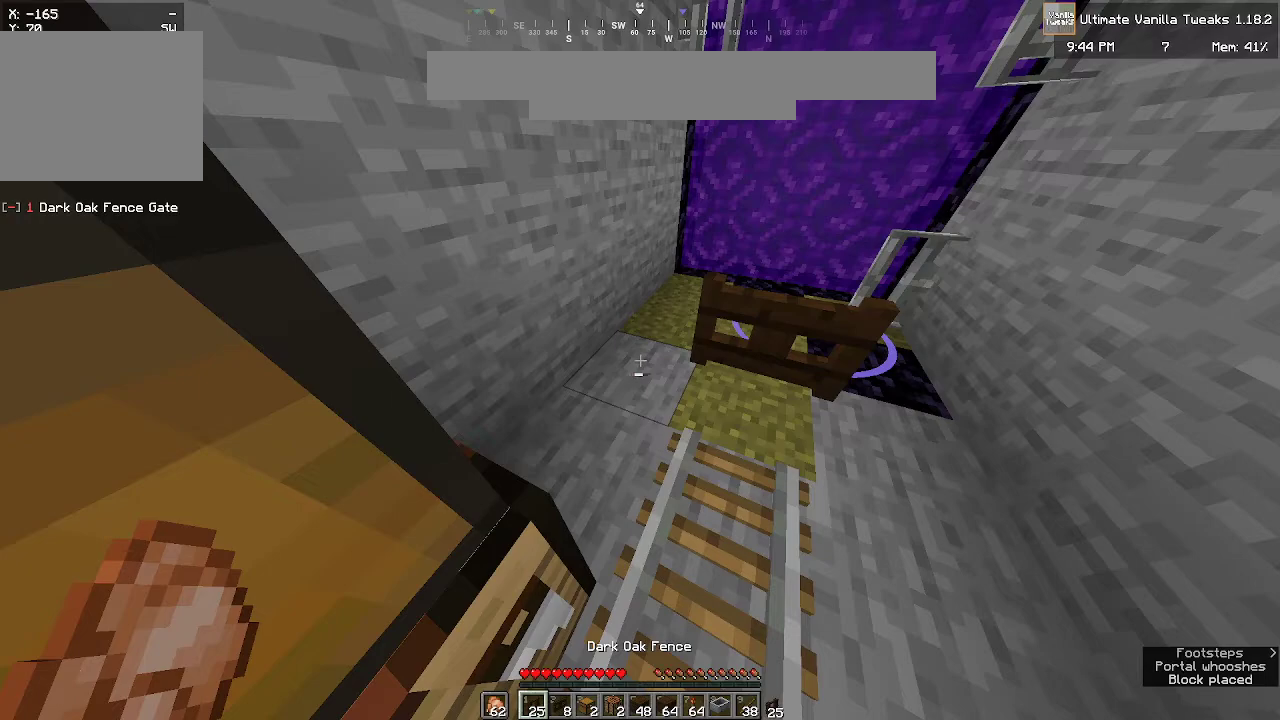
{"keys": [], "mouse": [], "events": []}